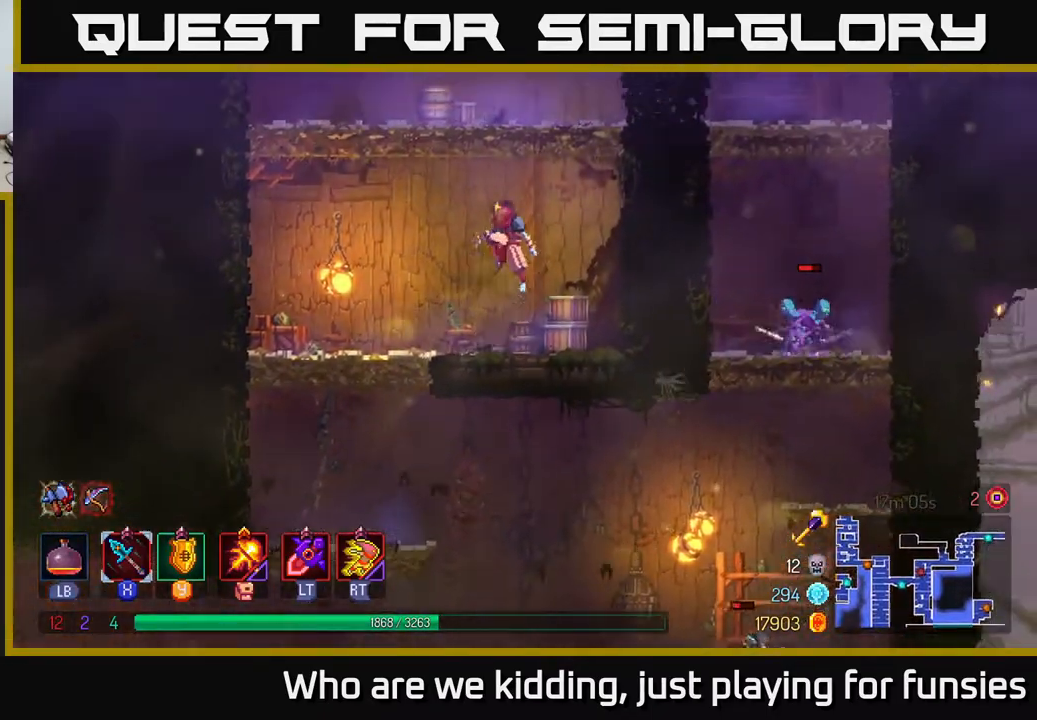
Gameplay with a controller (Xbox layout); each line is a JSON object with the inputs held at the frame after it. "events" lists button and stick changes between this image and that frame as [ms after this image, input, new state], when the widget could be followed in between.
{"buttons": [], "left_stick": "right", "right_stick": "center", "events": [[50, "A", "down"], [100, "left_stick", "right"], [167, "A", "up"]]}
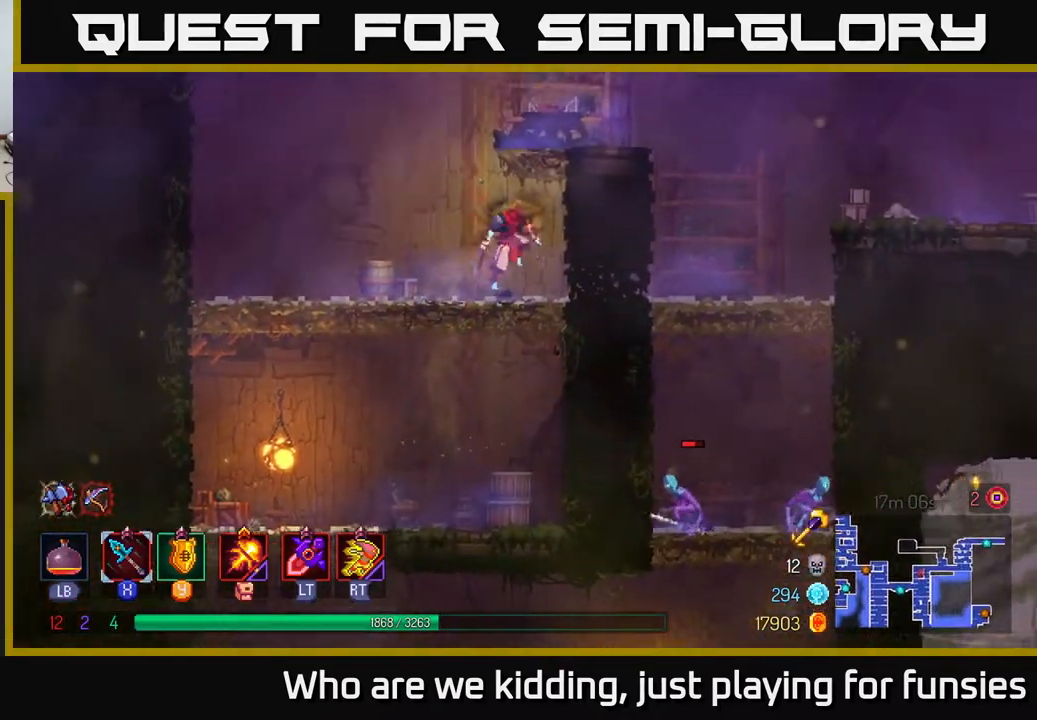
{"buttons": [], "left_stick": "right", "right_stick": "center", "events": [[17, "A", "down"], [150, "A", "up"], [383, "A", "down"], [467, "A", "up"]]}
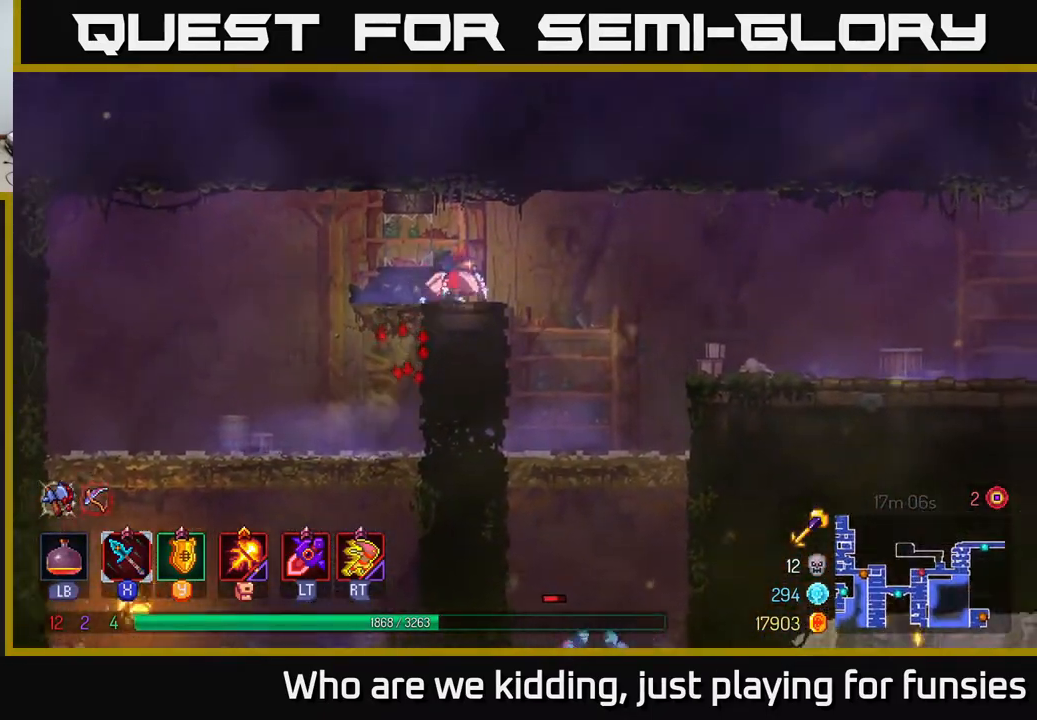
{"buttons": [], "left_stick": "down", "right_stick": "center", "events": [[350, "left_stick", "center"], [500, "left_stick", "down"]]}
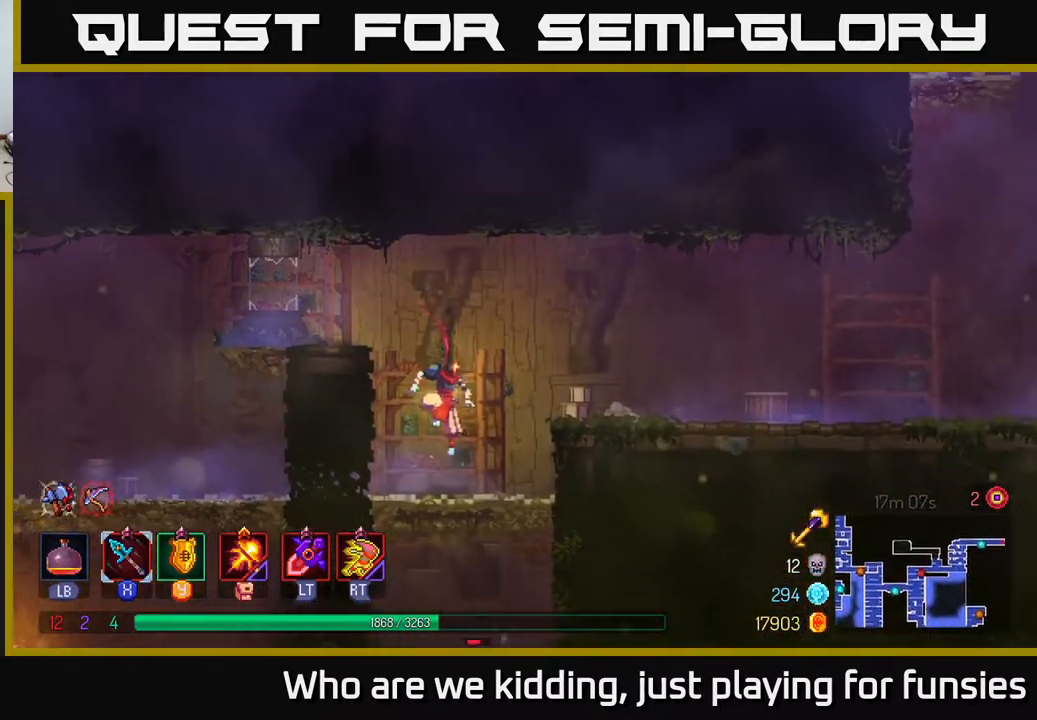
{"buttons": [], "left_stick": "down", "right_stick": "center", "events": [[167, "A", "down"], [183, "A", "up"], [233, "A", "down"], [300, "A", "up"], [350, "A", "down"], [400, "A", "up"]]}
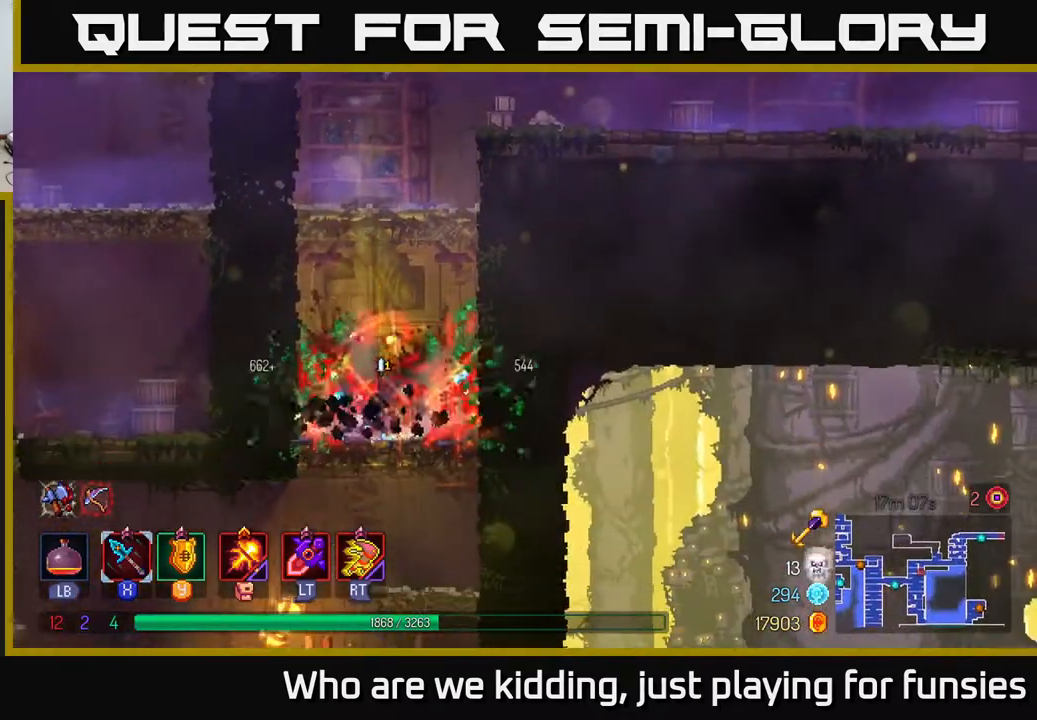
{"buttons": [], "left_stick": "center", "right_stick": "center", "events": [[67, "left_stick", "center"], [183, "X", "down"], [283, "X", "up"]]}
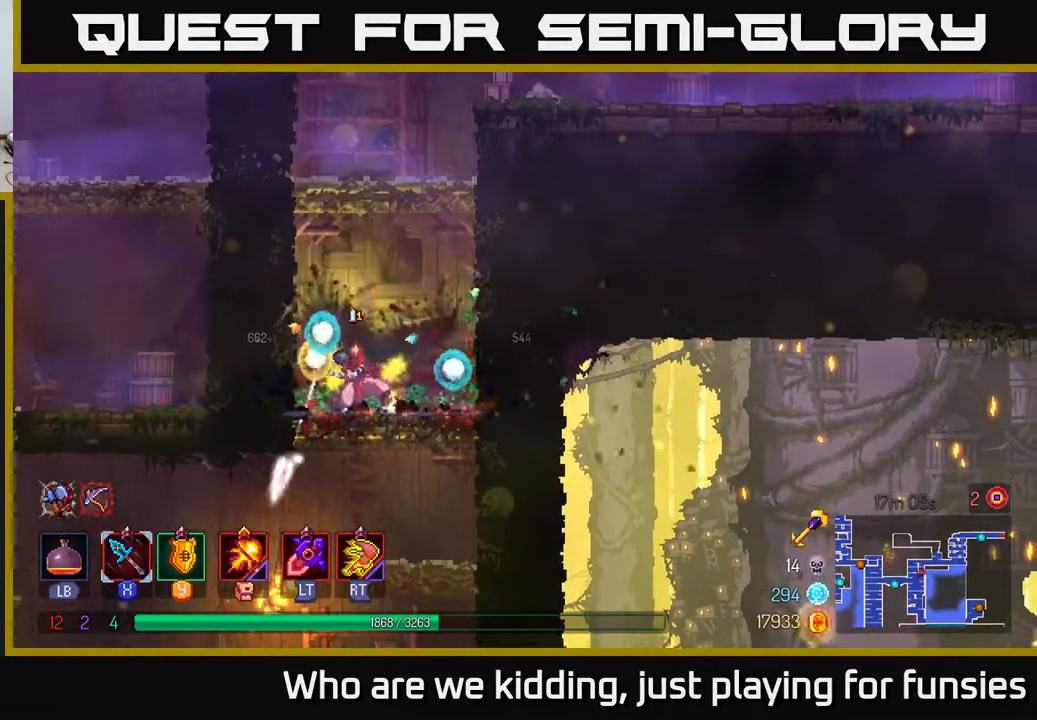
{"buttons": ["A"], "left_stick": "down", "right_stick": "center", "events": [[83, "left_stick", "down-left"], [117, "B", "down"], [200, "B", "up"], [267, "left_stick", "left"], [417, "left_stick", "down"], [467, "A", "down"]]}
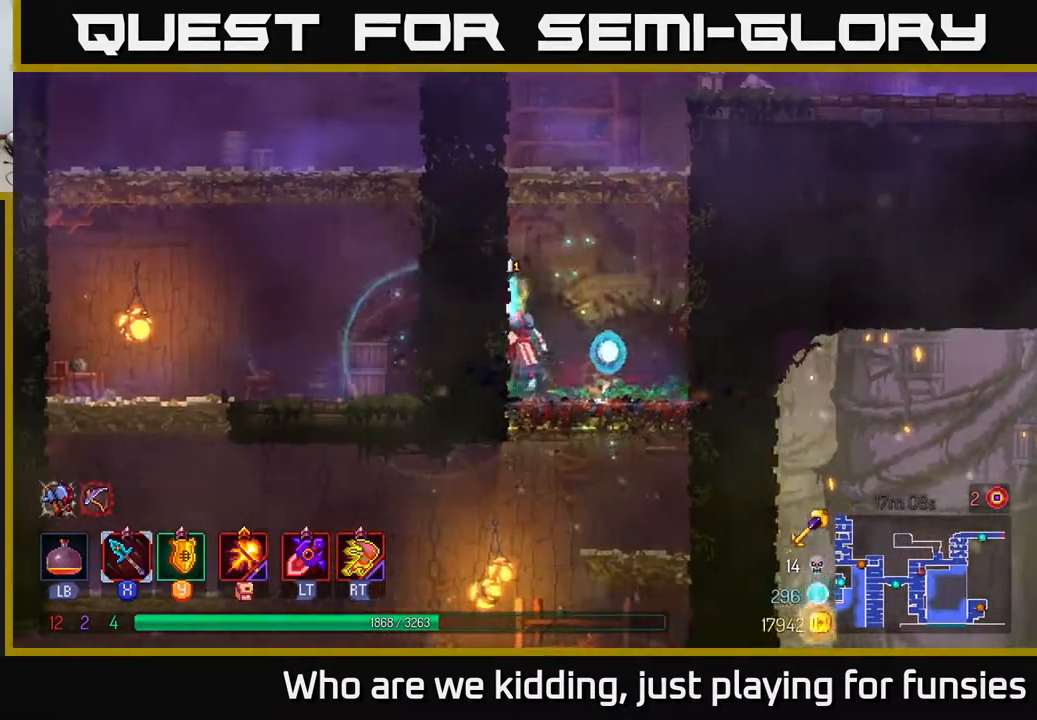
{"buttons": [], "left_stick": "center", "right_stick": "center", "events": [[17, "A", "up"], [83, "A", "down"], [150, "A", "up"], [217, "A", "down"], [283, "A", "up"], [433, "left_stick", "center"]]}
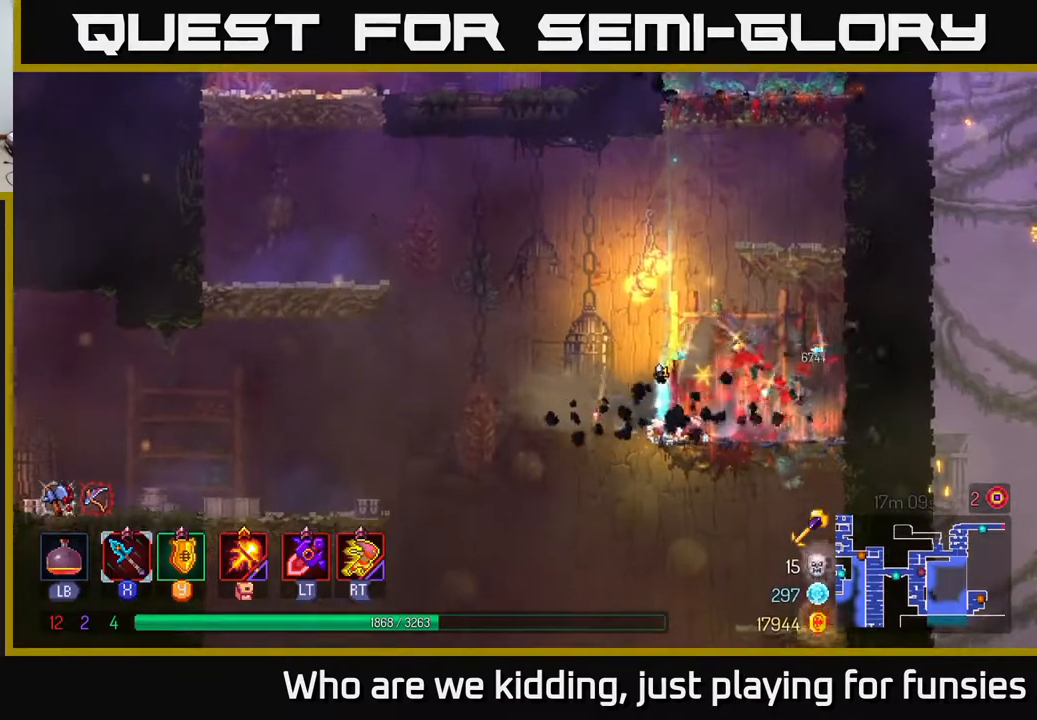
{"buttons": [], "left_stick": "center", "right_stick": "center", "events": [[183, "left_stick", "right"], [217, "X", "down"], [267, "X", "up"], [483, "left_stick", "center"]]}
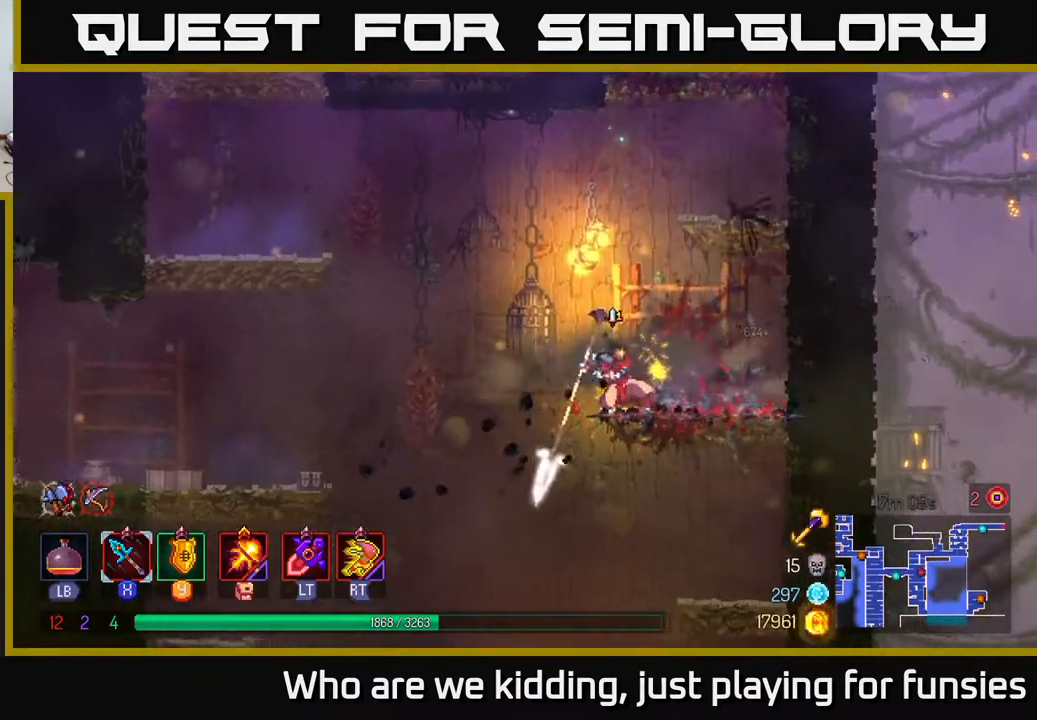
{"buttons": [], "left_stick": "center", "right_stick": "down", "events": [[150, "A", "down"], [200, "A", "up"], [200, "left_stick", "down-left"], [233, "right_stick", "down-left"], [250, "left_stick", "down"], [300, "right_stick", "center"], [400, "right_stick", "down"], [433, "left_stick", "center"]]}
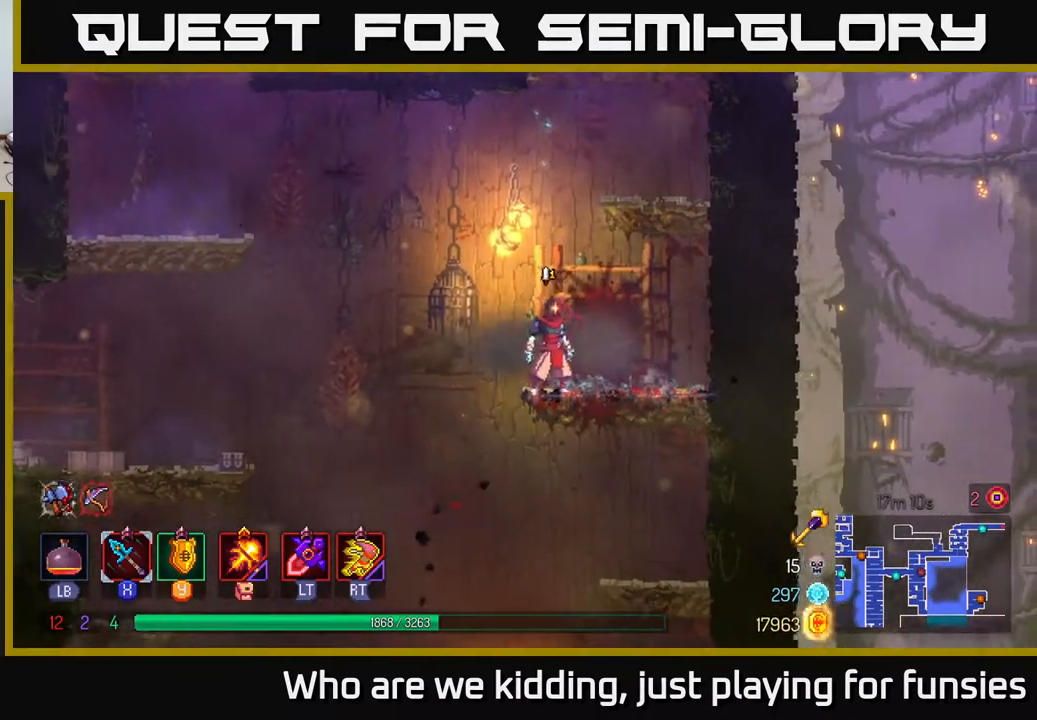
{"buttons": [], "left_stick": "center", "right_stick": "down", "events": [[133, "SELECT", "down"], [300, "SELECT", "up"]]}
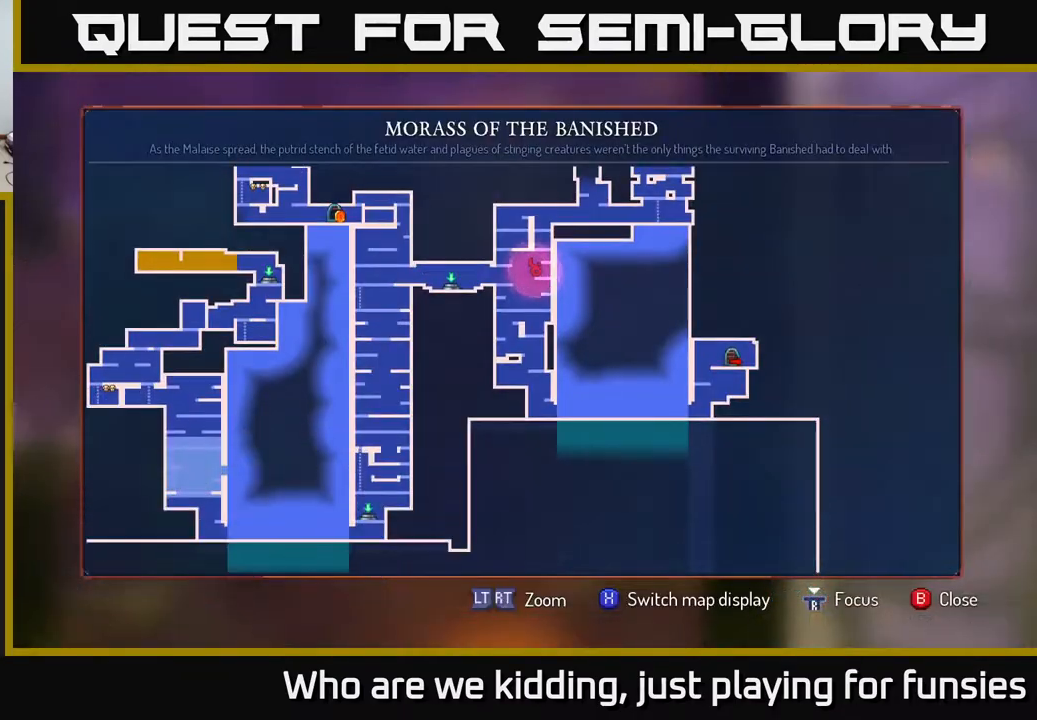
{"buttons": [], "left_stick": "center", "right_stick": "up", "events": [[350, "right_stick", "center"], [433, "right_stick", "up"]]}
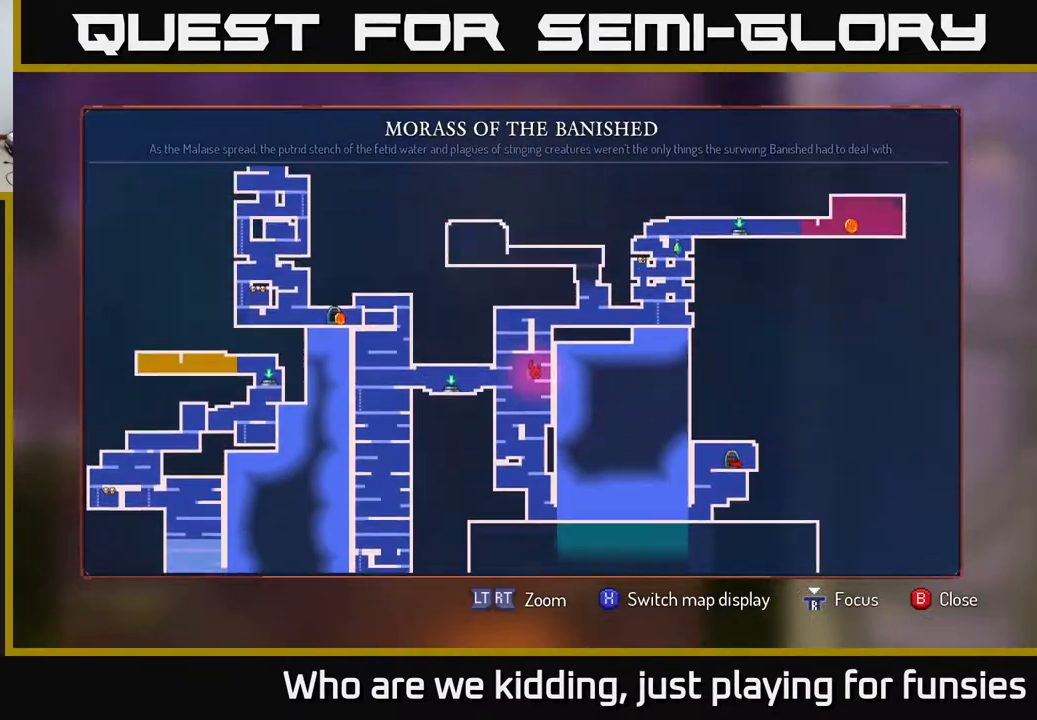
{"buttons": [], "left_stick": "center", "right_stick": "center", "events": [[233, "right_stick", "center"]]}
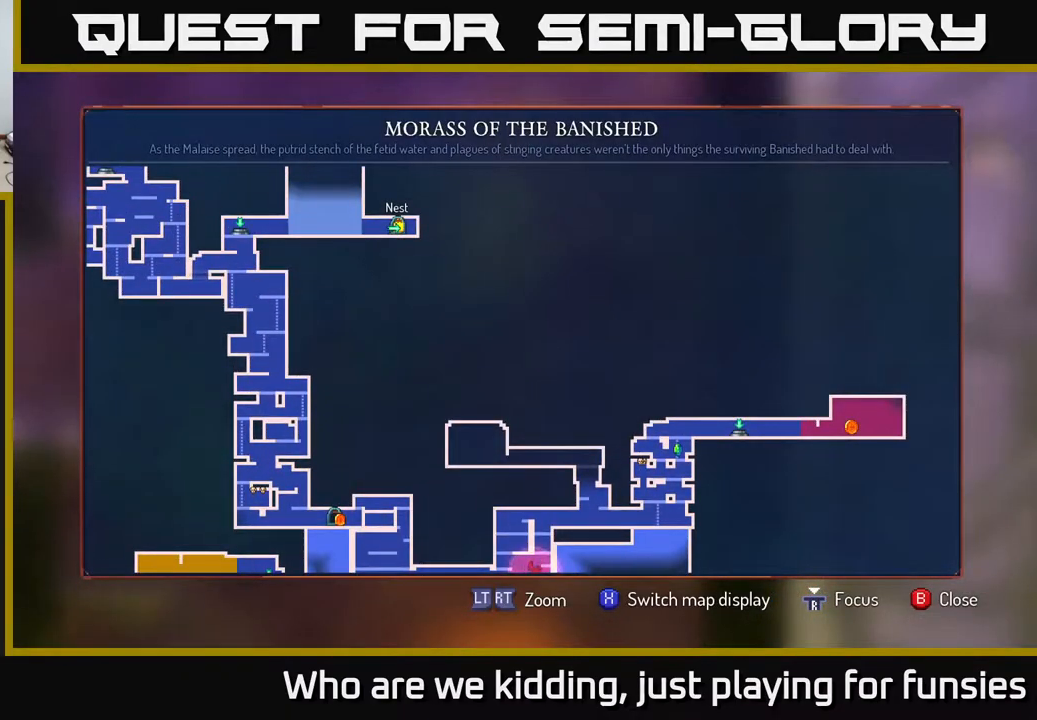
{"buttons": [], "left_stick": "center", "right_stick": "center", "events": [[50, "right_stick", "down"], [233, "right_stick", "center"], [433, "SELECT", "down"], [500, "SELECT", "up"]]}
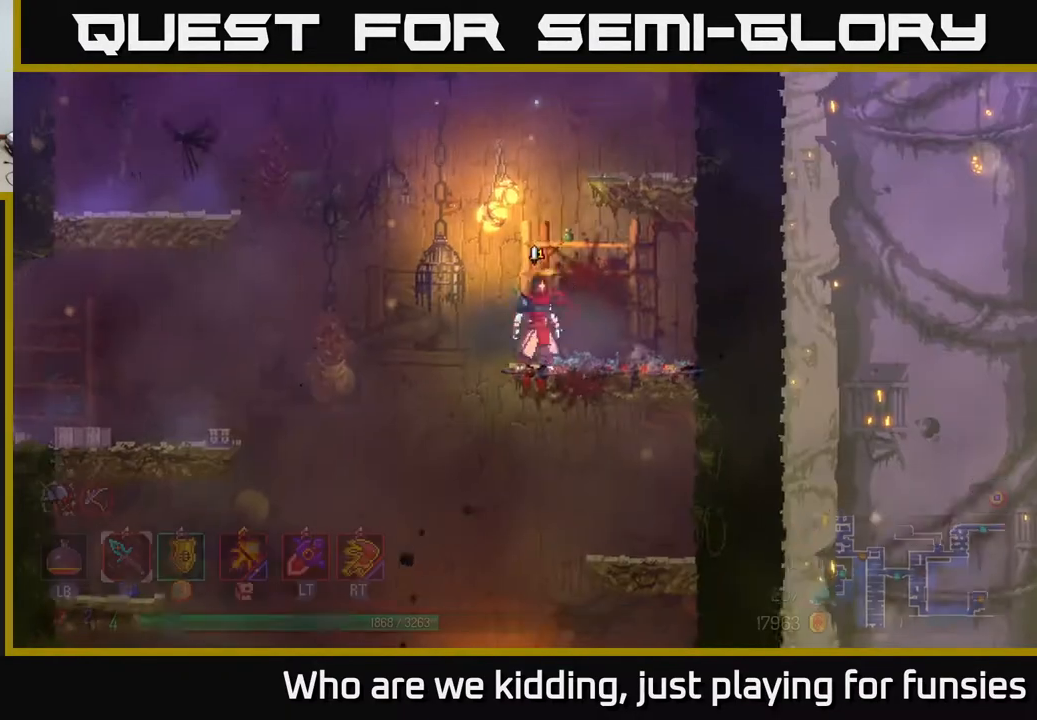
{"buttons": [], "left_stick": "right", "right_stick": "center", "events": [[17, "A", "down"], [100, "A", "up"], [167, "A", "down"], [167, "left_stick", "right"], [300, "A", "up"]]}
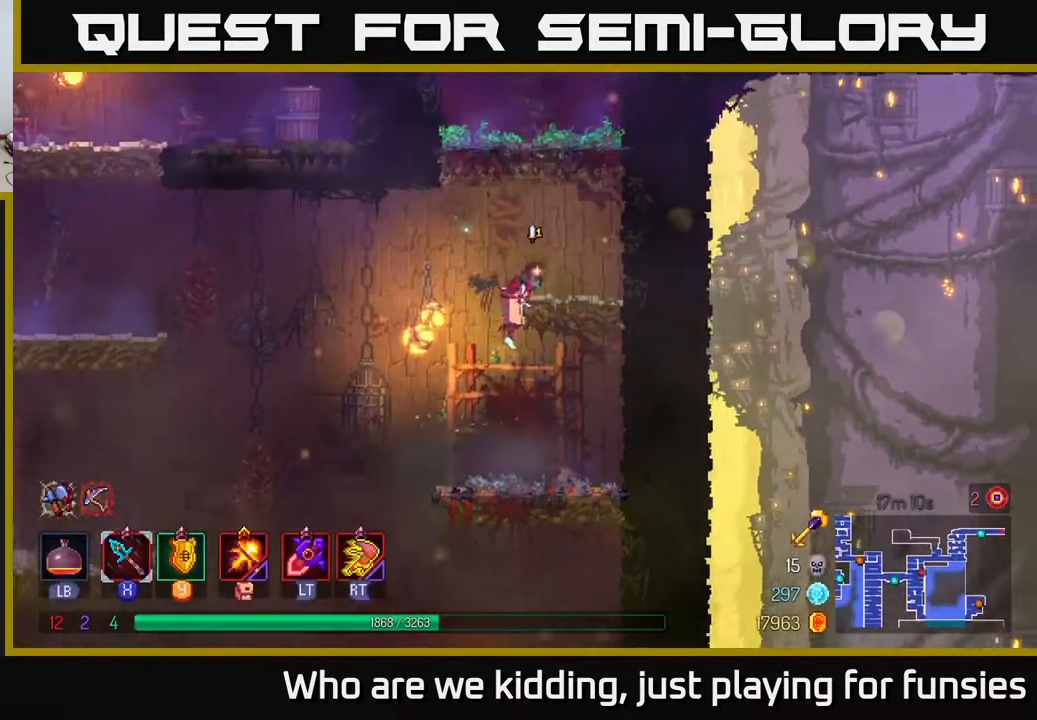
{"buttons": [], "left_stick": "right", "right_stick": "center", "events": [[117, "A", "down"], [267, "A", "up"]]}
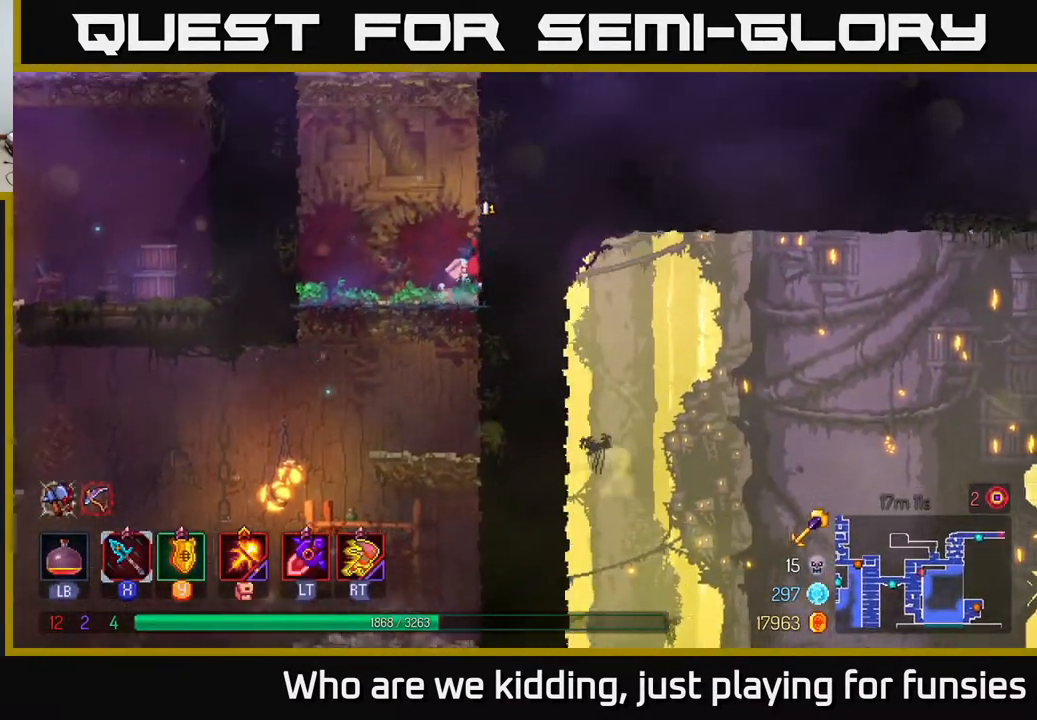
{"buttons": [], "left_stick": "right", "right_stick": "center", "events": [[67, "A", "down"], [183, "A", "up"]]}
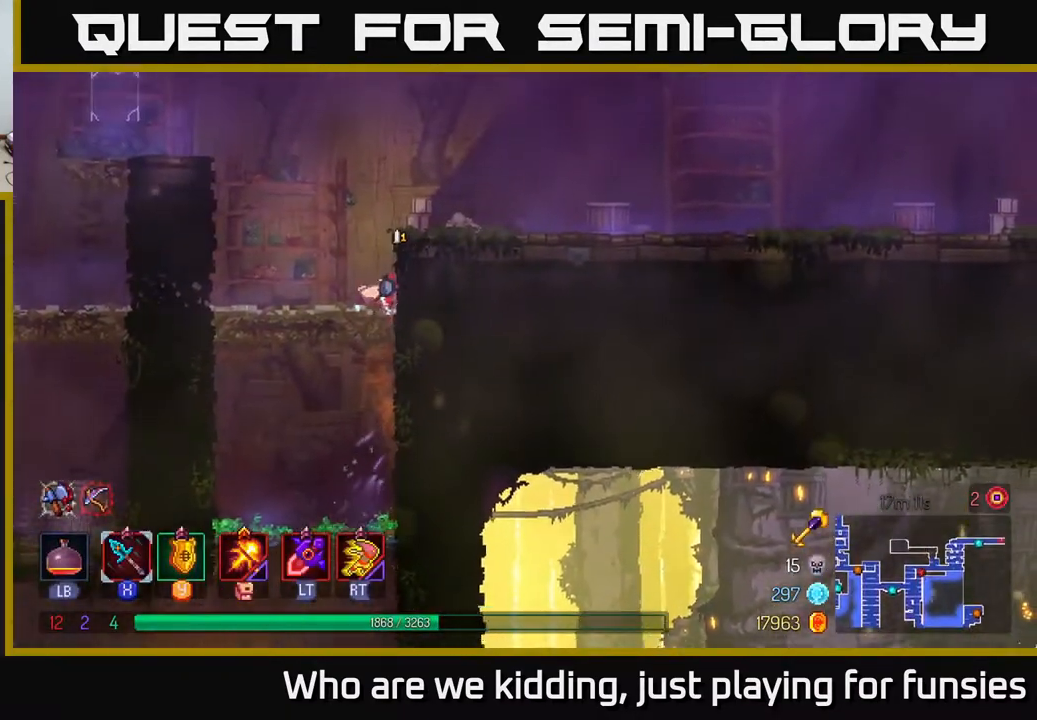
{"buttons": ["B"], "left_stick": "right", "right_stick": "center", "events": [[67, "A", "down"], [133, "A", "up"], [433, "B", "down"]]}
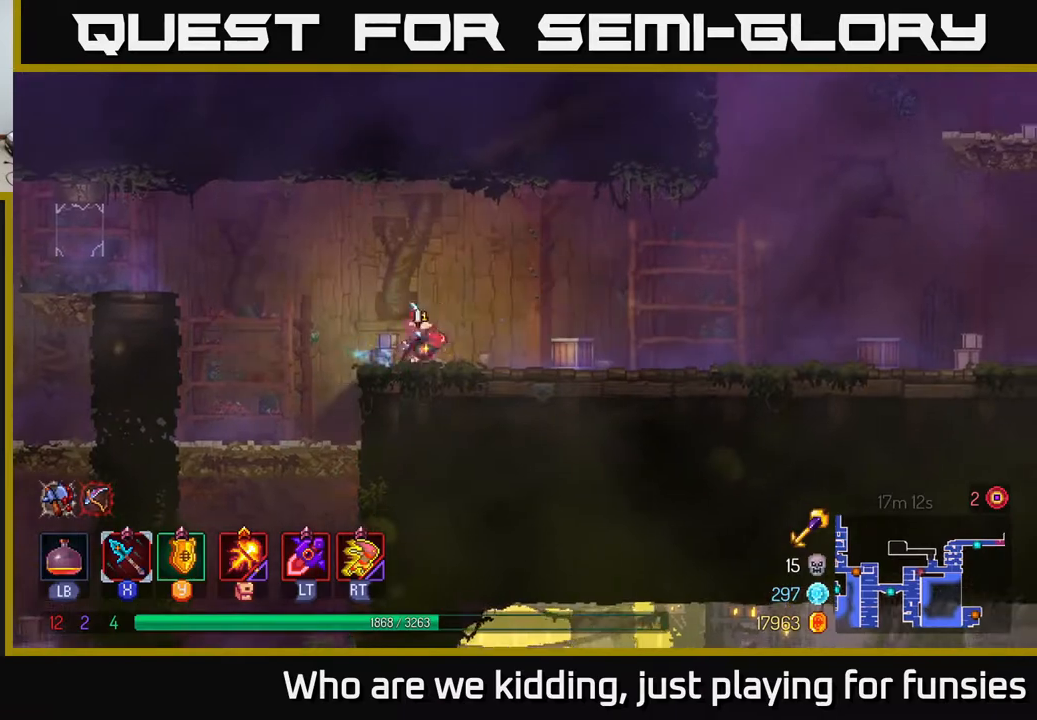
{"buttons": [], "left_stick": "right", "right_stick": "center", "events": [[17, "B", "up"]]}
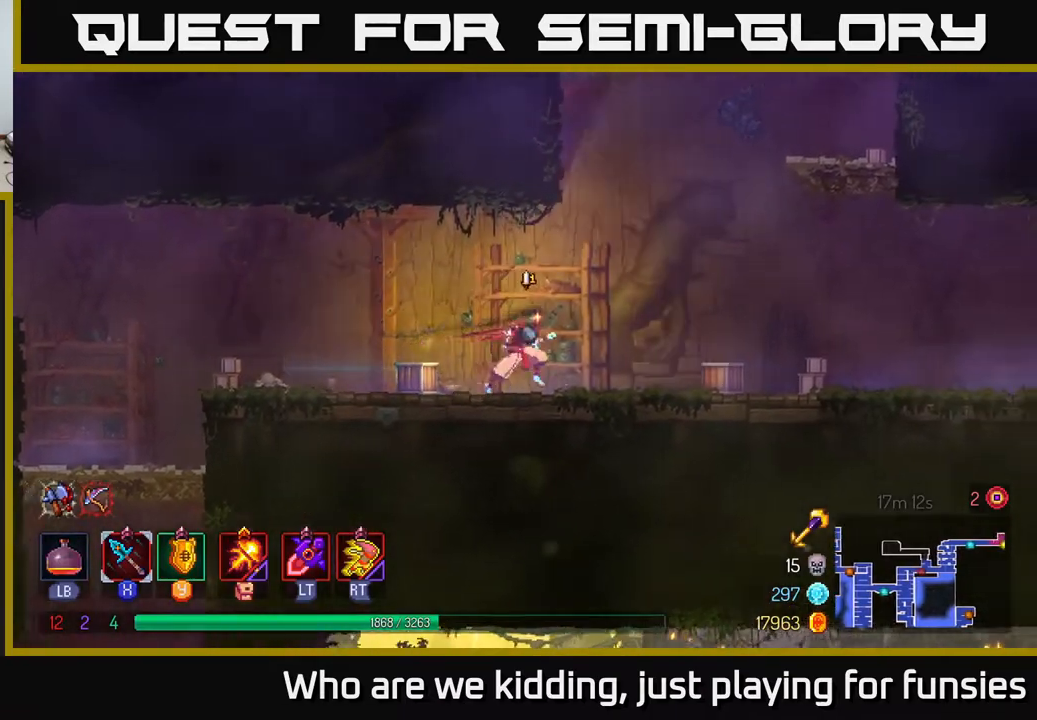
{"buttons": ["A"], "left_stick": "right", "right_stick": "center", "events": [[183, "A", "down"], [300, "A", "up"], [417, "A", "down"]]}
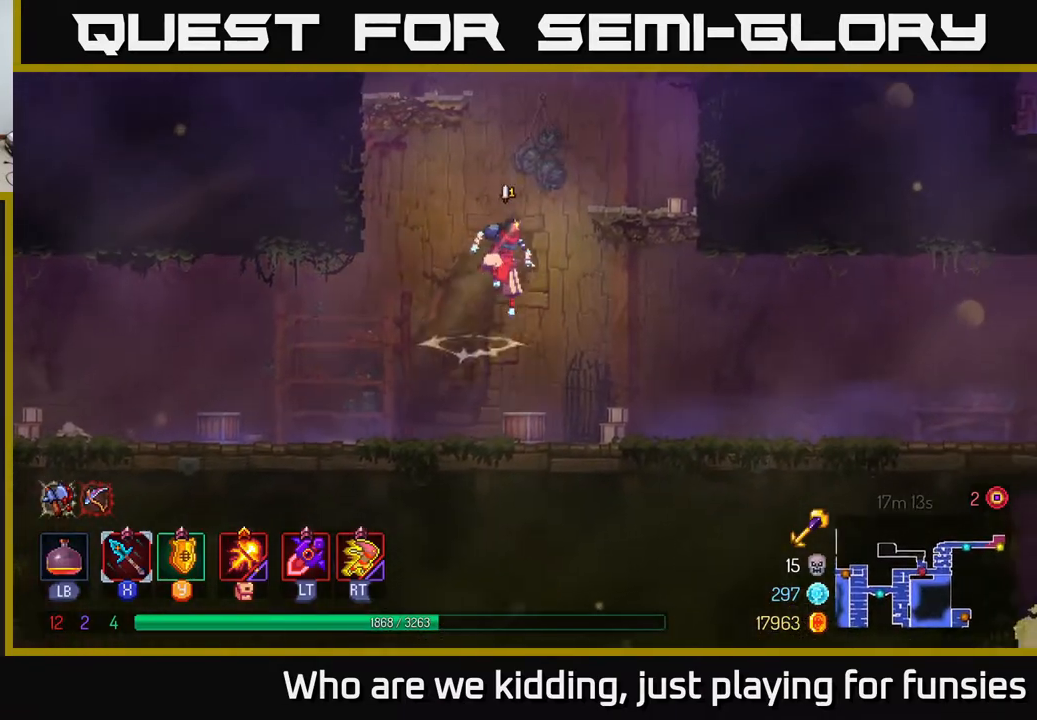
{"buttons": [], "left_stick": "right", "right_stick": "center", "events": [[133, "A", "up"]]}
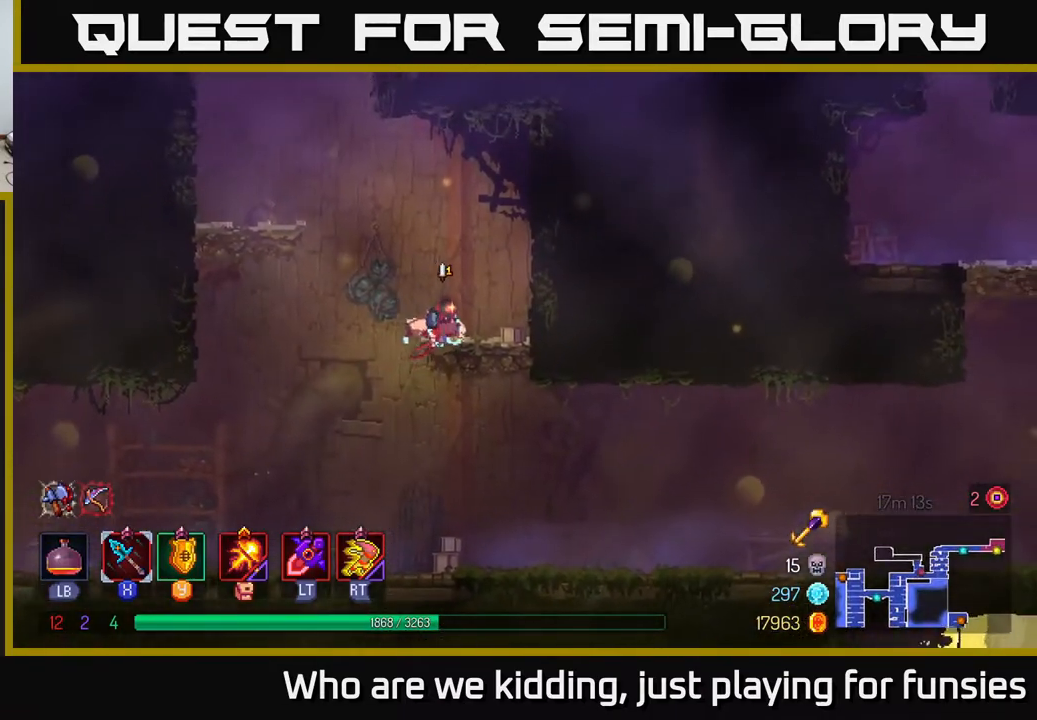
{"buttons": [], "left_stick": "left", "right_stick": "center", "events": [[50, "A", "down"], [50, "left_stick", "left"], [133, "A", "up"], [267, "A", "down"], [433, "A", "up"]]}
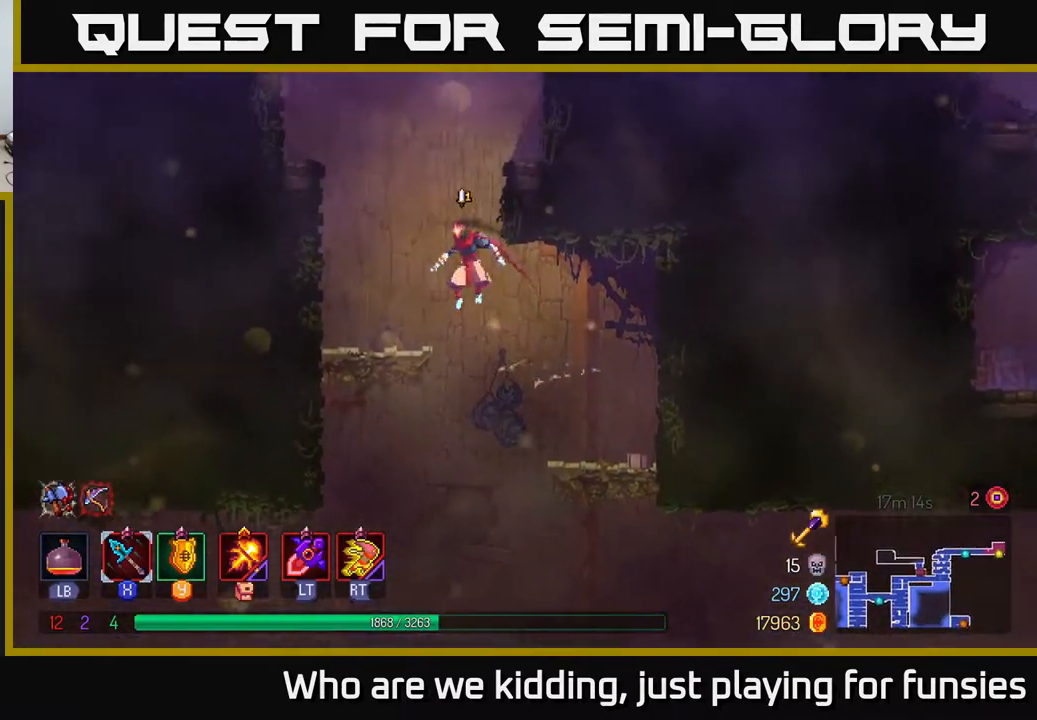
{"buttons": [], "left_stick": "left", "right_stick": "center", "events": [[267, "A", "down"], [383, "A", "up"]]}
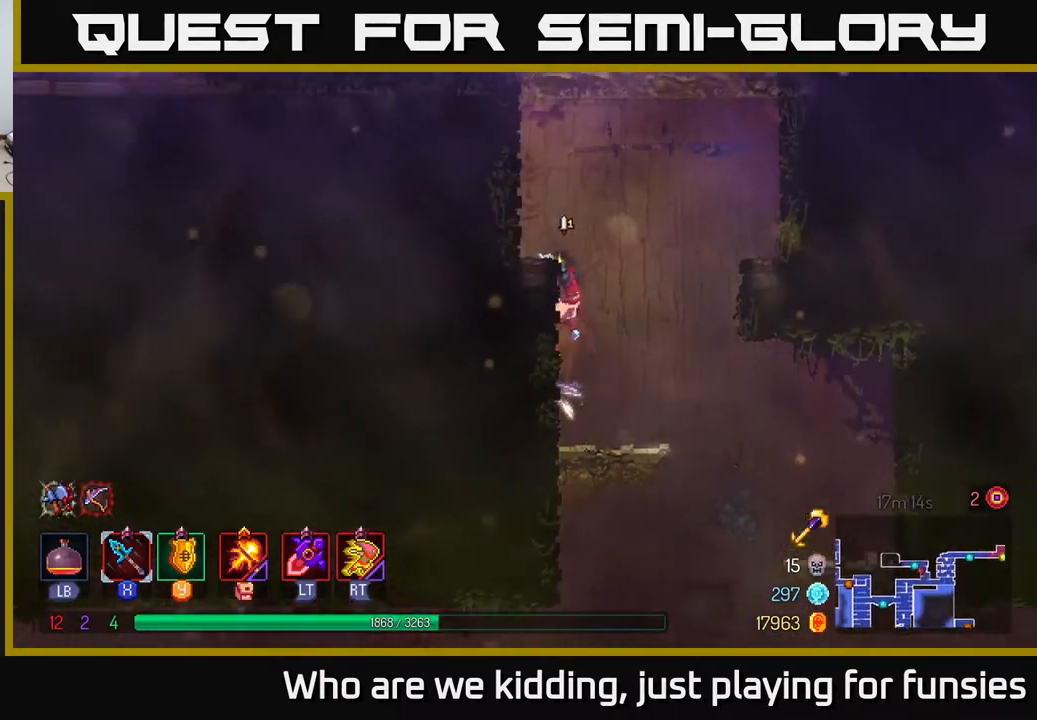
{"buttons": ["A"], "left_stick": "left", "right_stick": "center", "events": [[183, "A", "down"], [283, "A", "up"], [450, "A", "down"]]}
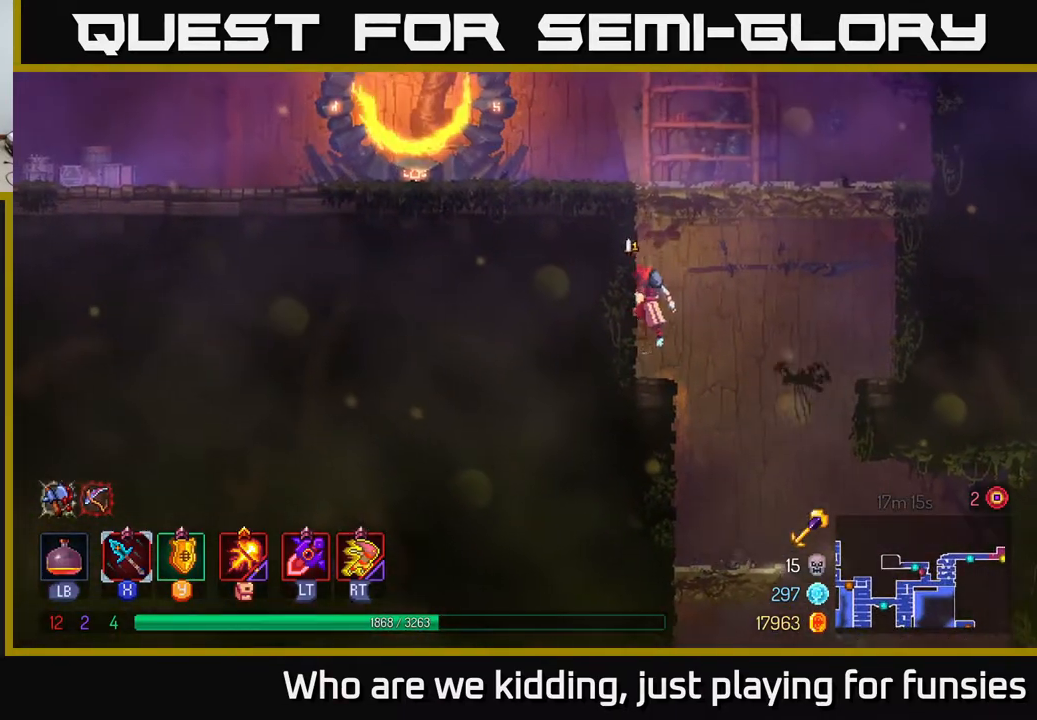
{"buttons": ["B"], "left_stick": "left", "right_stick": "center", "events": [[100, "A", "up"], [367, "B", "down"]]}
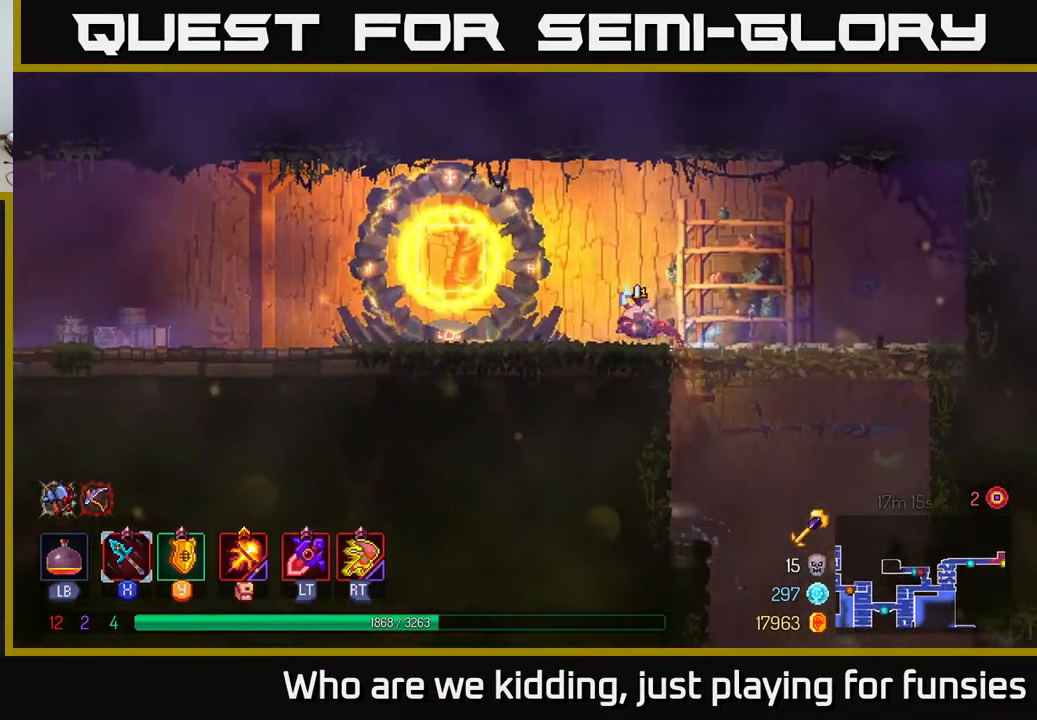
{"buttons": [], "left_stick": "left", "right_stick": "center", "events": [[17, "B", "up"], [200, "A", "down"], [300, "A", "up"]]}
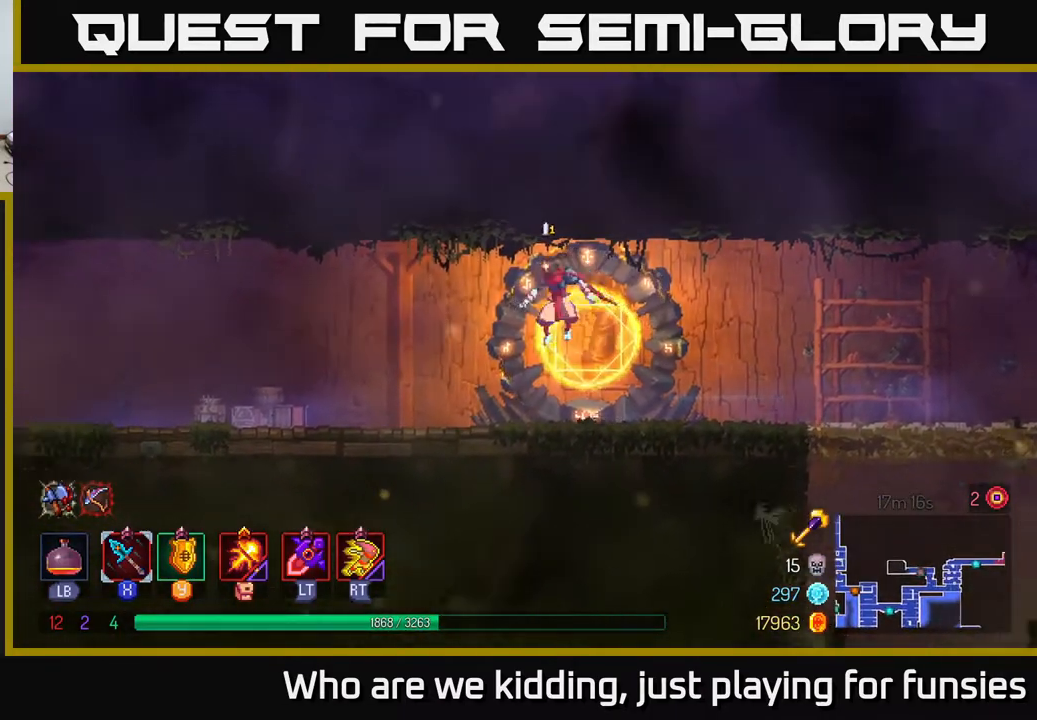
{"buttons": [], "left_stick": "left", "right_stick": "center", "events": [[217, "B", "down"], [350, "B", "up"]]}
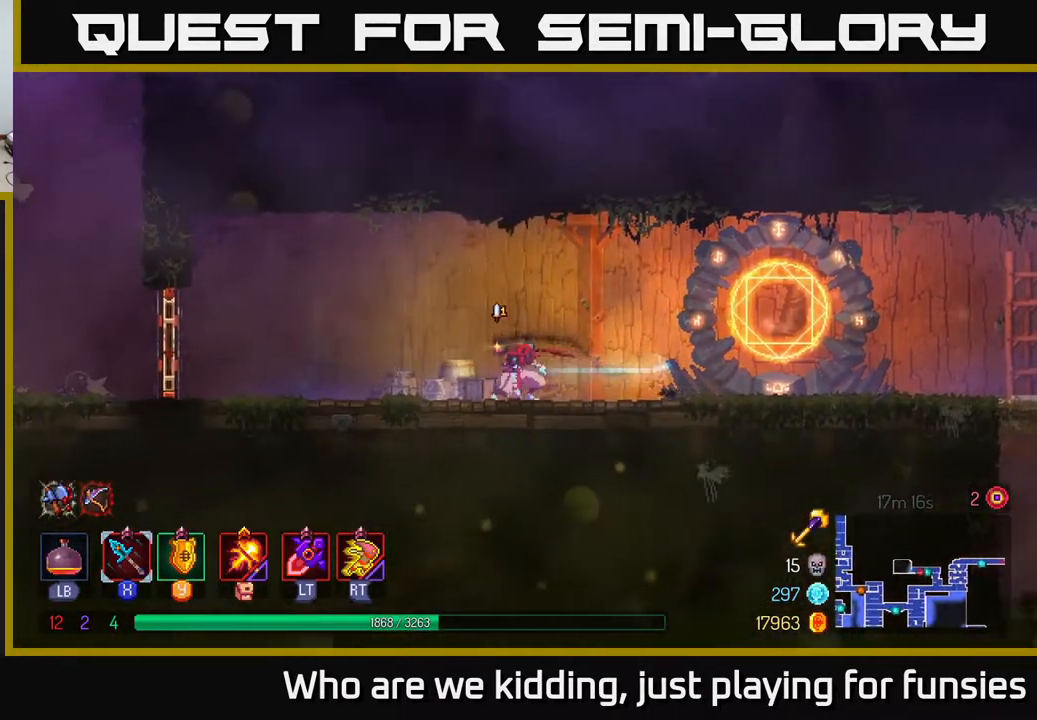
{"buttons": [], "left_stick": "left", "right_stick": "center", "events": []}
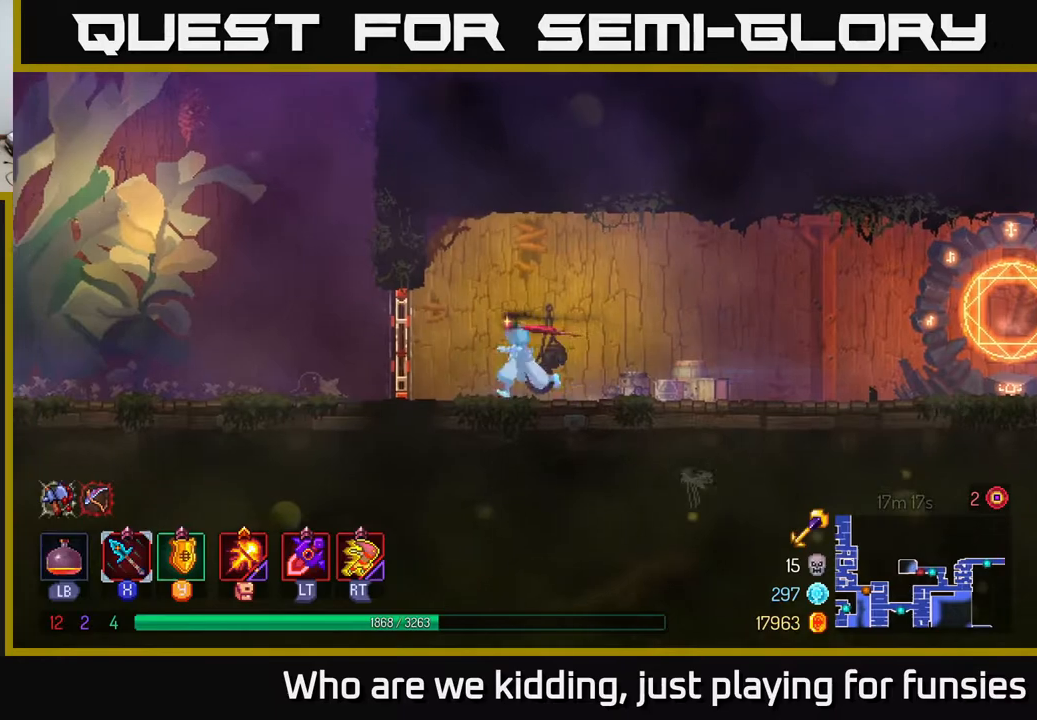
{"buttons": [], "left_stick": "left", "right_stick": "center", "events": [[167, "R1", "down"], [233, "R1", "up"], [350, "B", "down"], [467, "B", "up"]]}
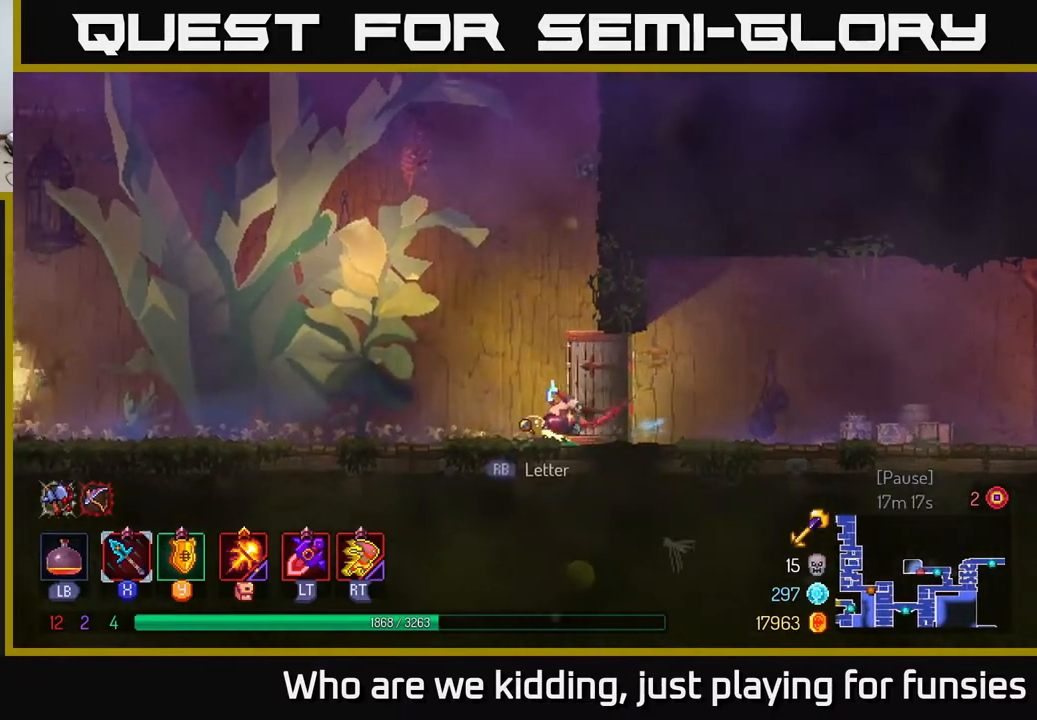
{"buttons": [], "left_stick": "left", "right_stick": "center", "events": []}